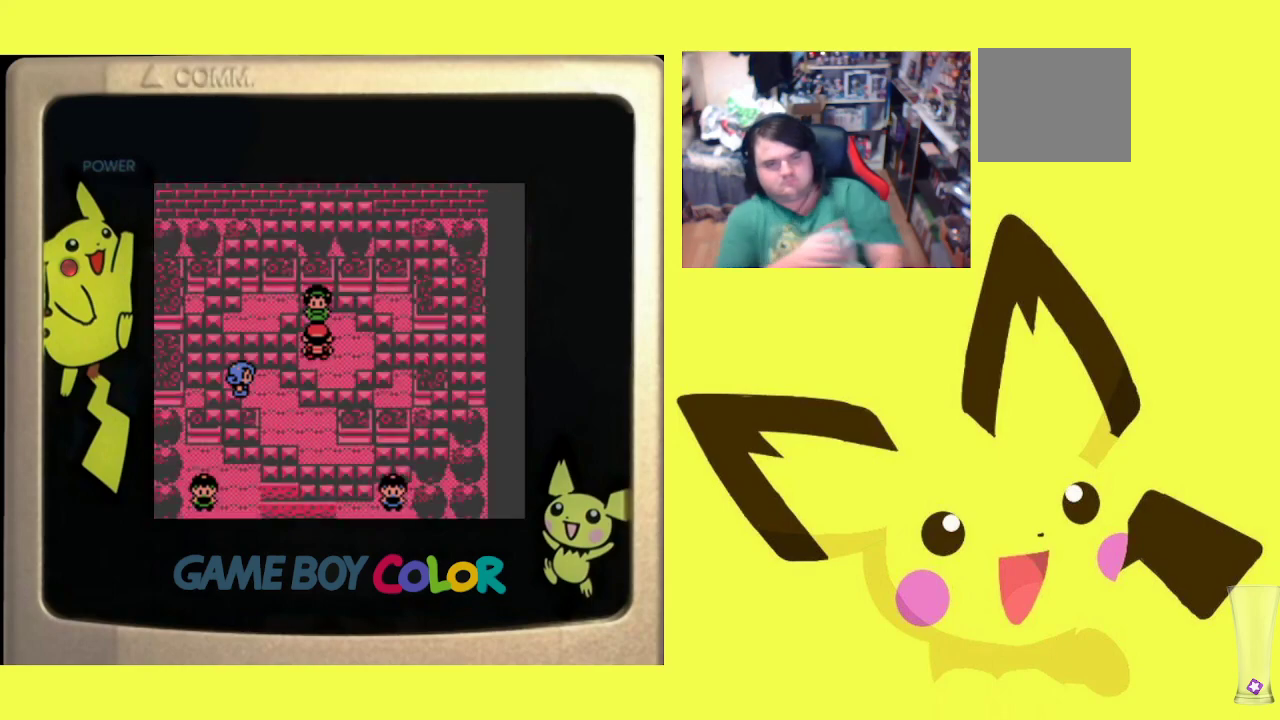
Gameplay with a controller (PlayStation layout); each line is a JSON object with the inputs held at the frame after it. "events" lists button and stick changes between this image and that frame as [ms after this image, input, new state], when the widget could be followed in between. Not read: left_stick right_stick.
{"buttons": [], "events": []}
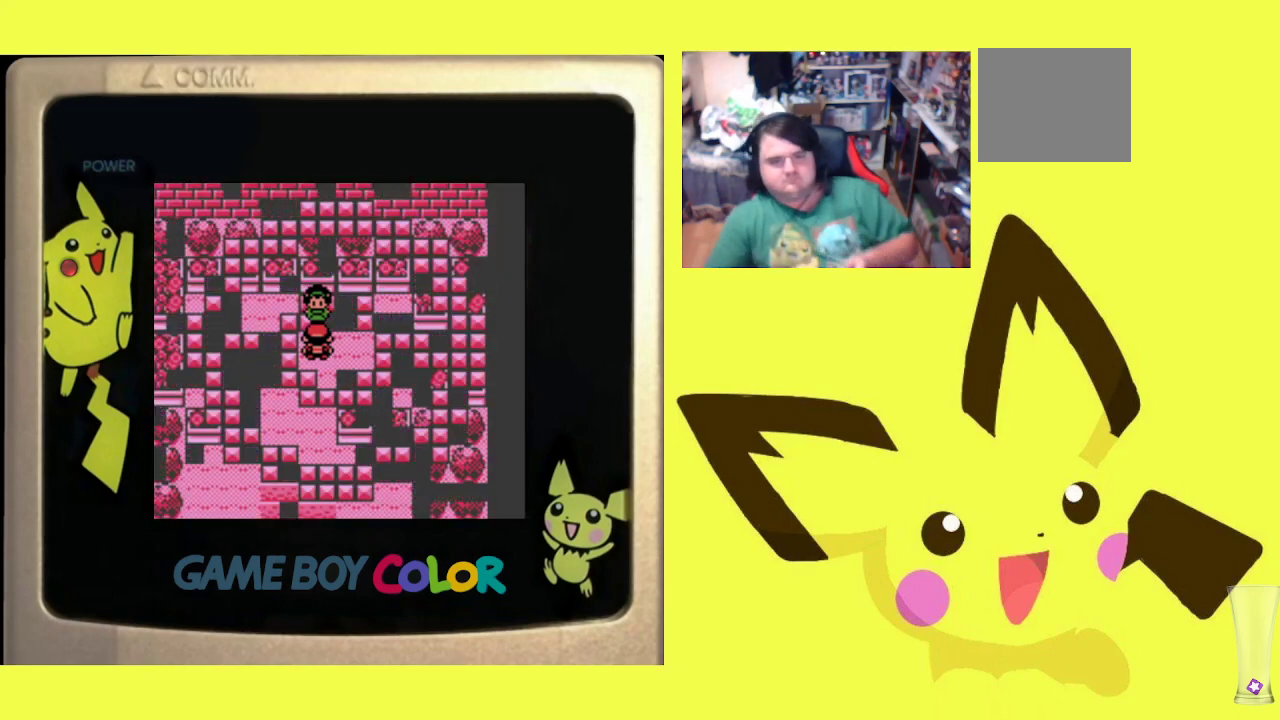
{"buttons": [], "events": []}
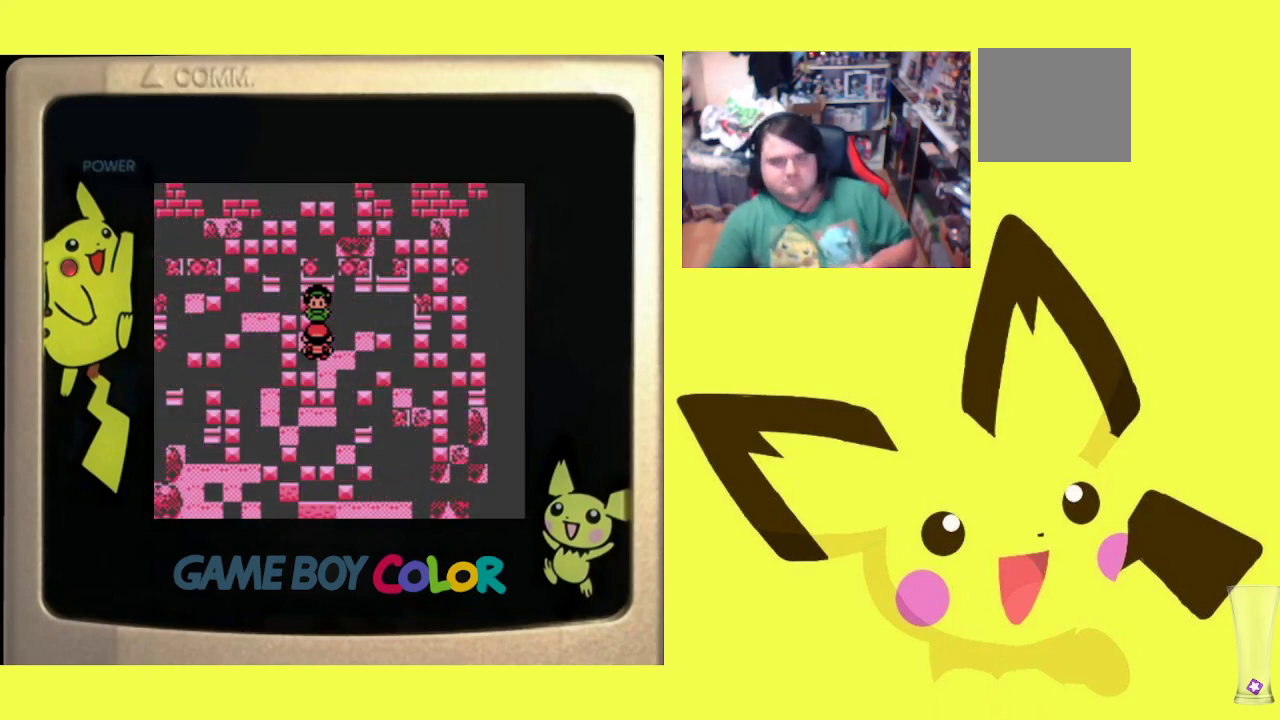
{"buttons": [], "events": []}
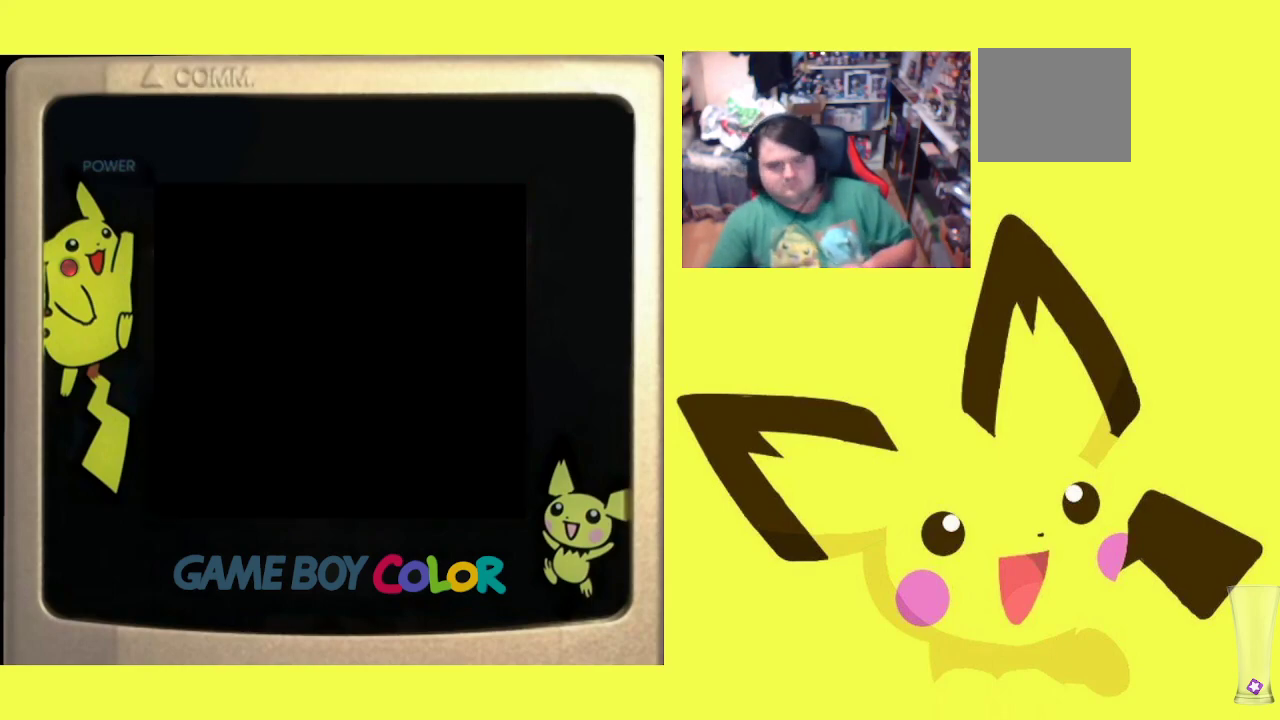
{"buttons": [], "events": []}
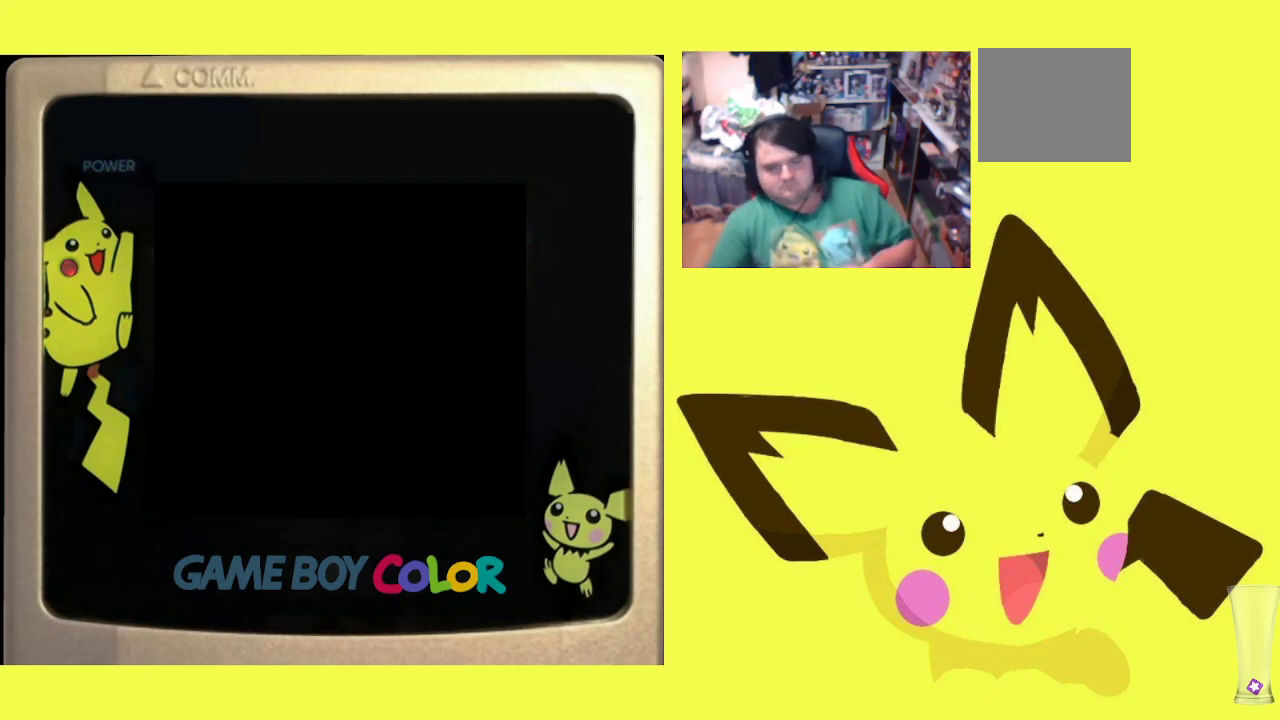
{"buttons": ["CROSS"], "events": [[467, "CROSS", "down"]]}
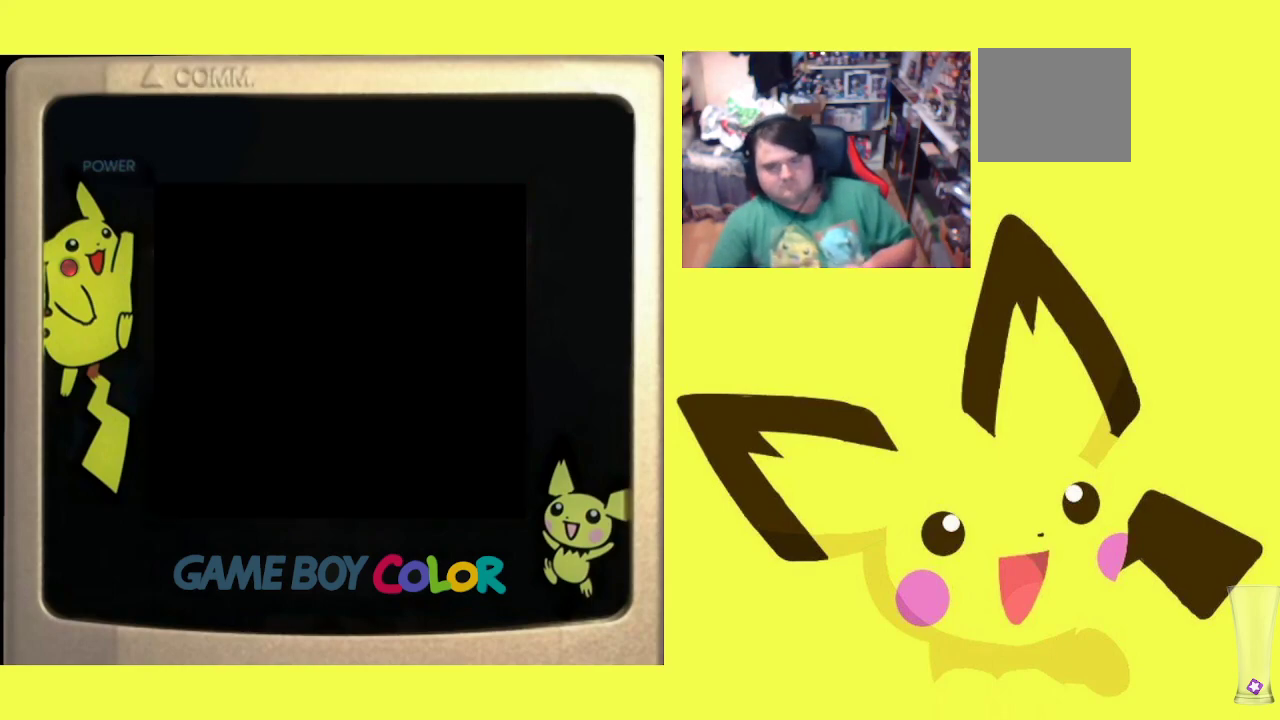
{"buttons": ["CROSS"], "events": [[83, "CROSS", "up"], [167, "CROSS", "down"], [317, "CROSS", "up"], [367, "CROSS", "down"]]}
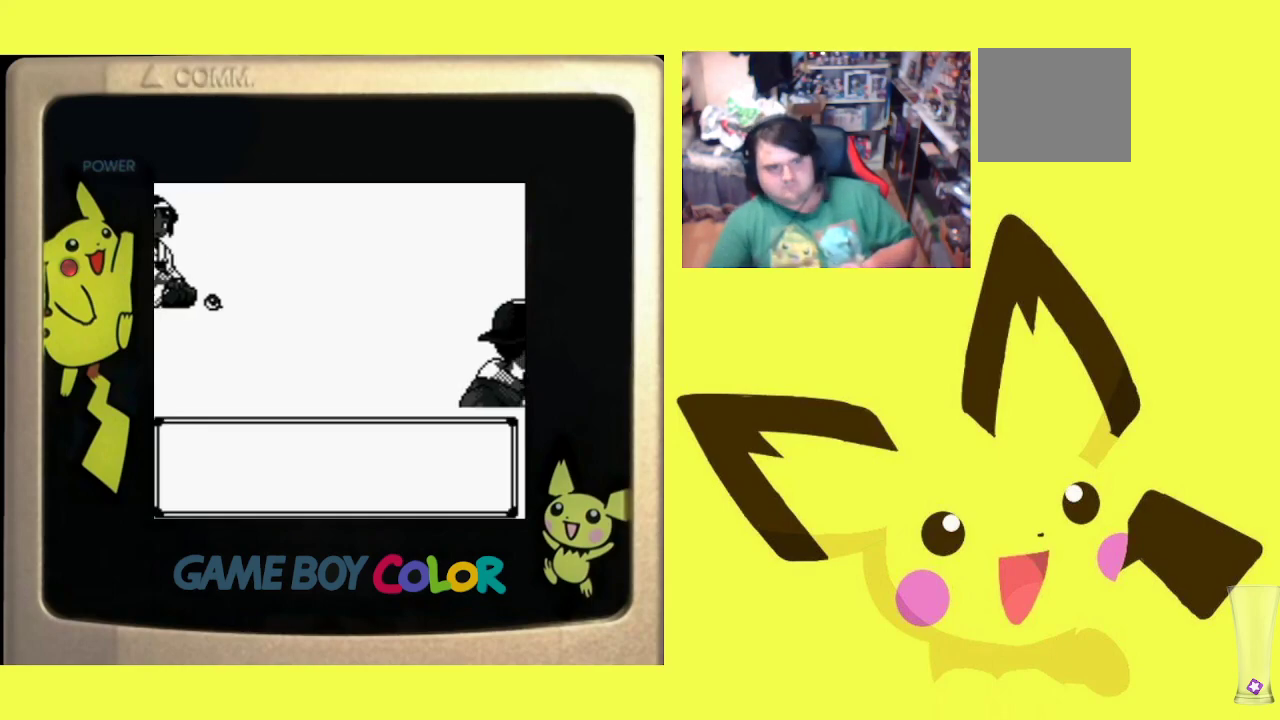
{"buttons": [], "events": [[17, "CROSS", "up"], [100, "CROSS", "down"], [233, "CROSS", "up"], [317, "CROSS", "down"], [467, "CROSS", "up"]]}
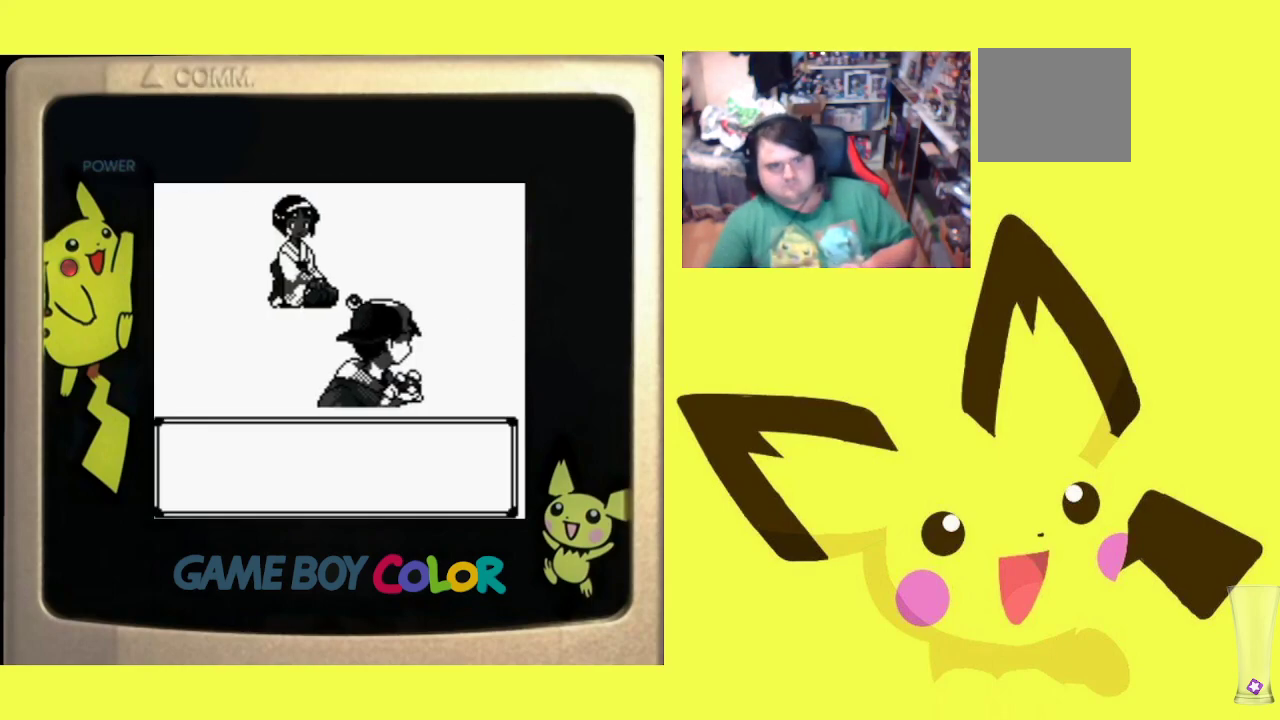
{"buttons": ["CROSS"], "events": [[17, "CROSS", "down"], [167, "CROSS", "up"], [250, "CROSS", "down"], [367, "CROSS", "up"], [483, "CROSS", "down"]]}
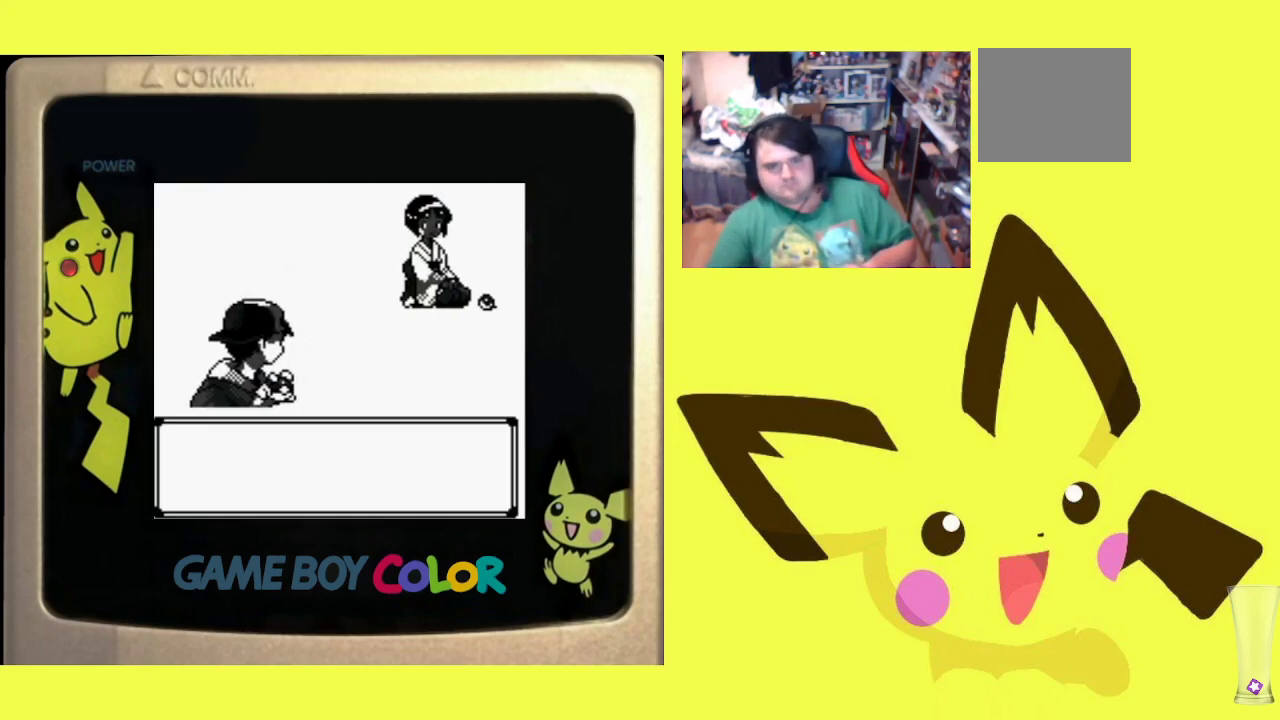
{"buttons": ["CROSS"], "events": [[100, "CROSS", "up"], [200, "CROSS", "down"], [317, "CROSS", "up"], [400, "CROSS", "down"]]}
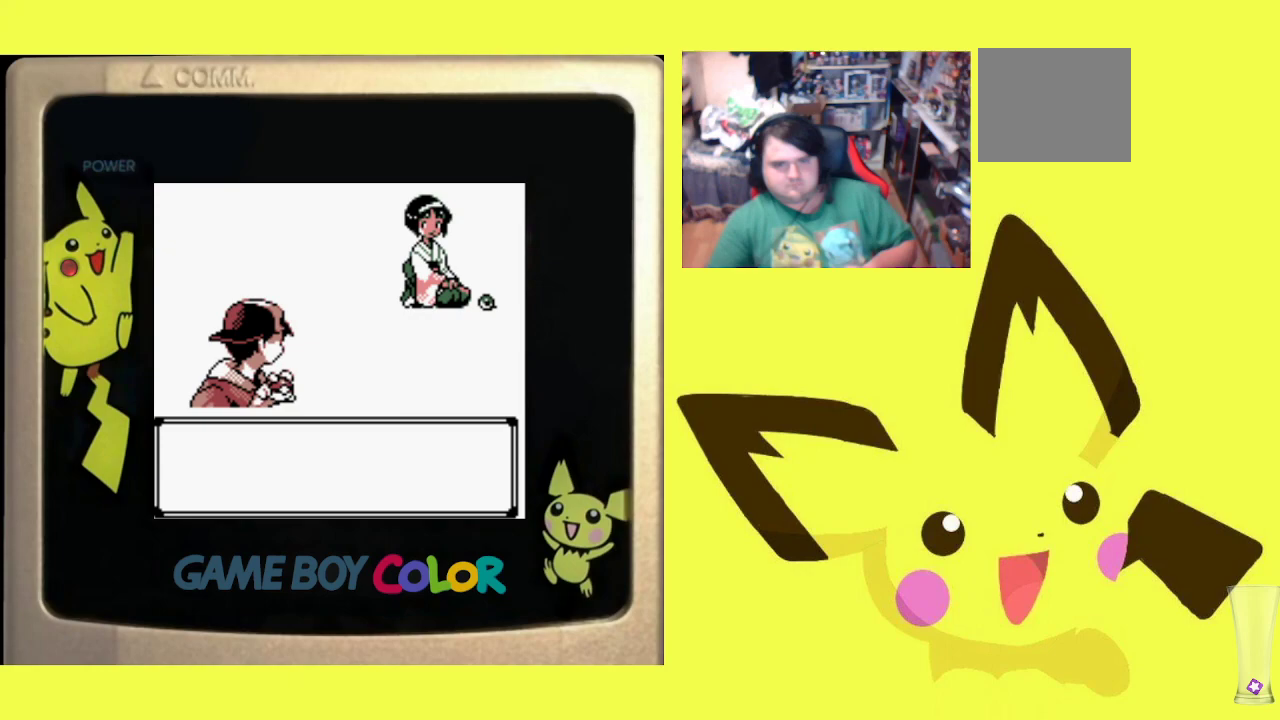
{"buttons": [], "events": [[33, "CROSS", "up"], [117, "CROSS", "down"], [267, "CROSS", "up"], [333, "CROSS", "down"], [467, "CROSS", "up"]]}
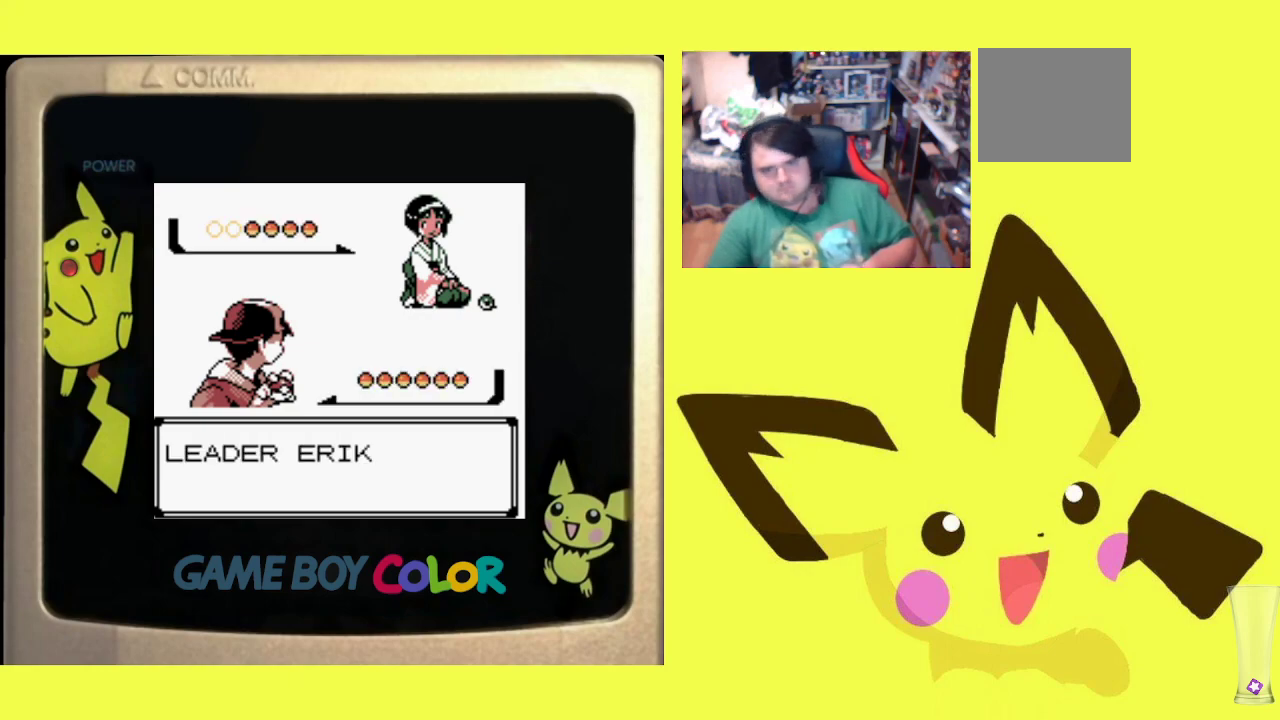
{"buttons": ["CROSS"], "events": [[33, "CROSS", "down"], [167, "CROSS", "up"], [267, "CROSS", "down"], [433, "CROSS", "up"], [500, "CROSS", "down"]]}
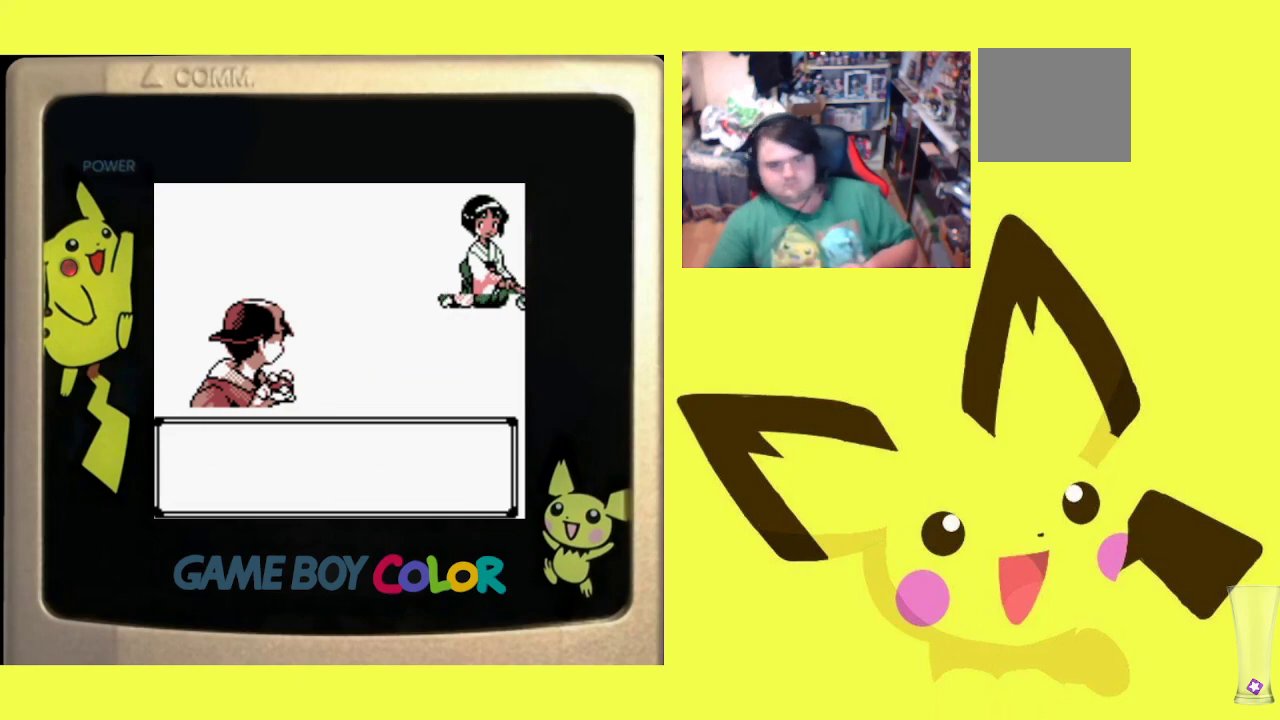
{"buttons": [], "events": [[150, "CROSS", "up"], [300, "CROSS", "down"], [383, "CROSS", "up"]]}
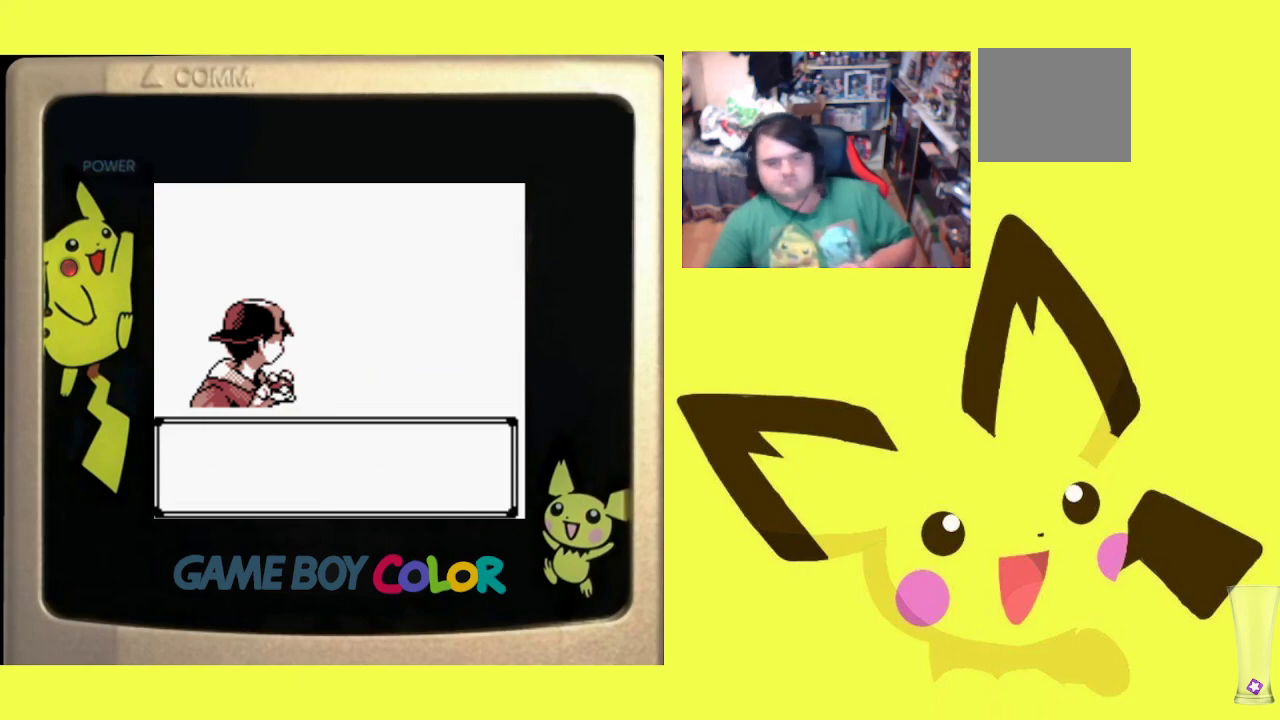
{"buttons": [], "events": [[33, "CROSS", "down"], [200, "CROSS", "up"], [283, "CROSS", "down"], [400, "CROSS", "up"]]}
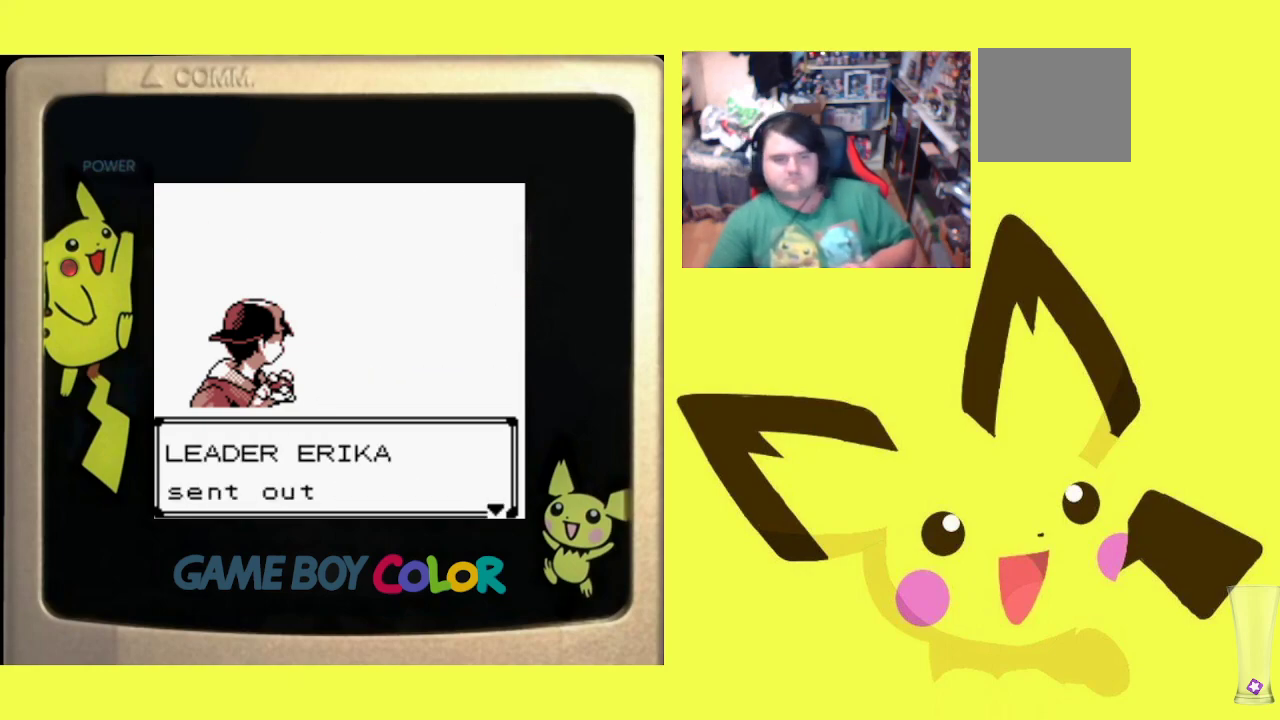
{"buttons": [], "events": [[17, "CROSS", "down"], [150, "CROSS", "up"], [250, "CROSS", "down"], [367, "CROSS", "up"]]}
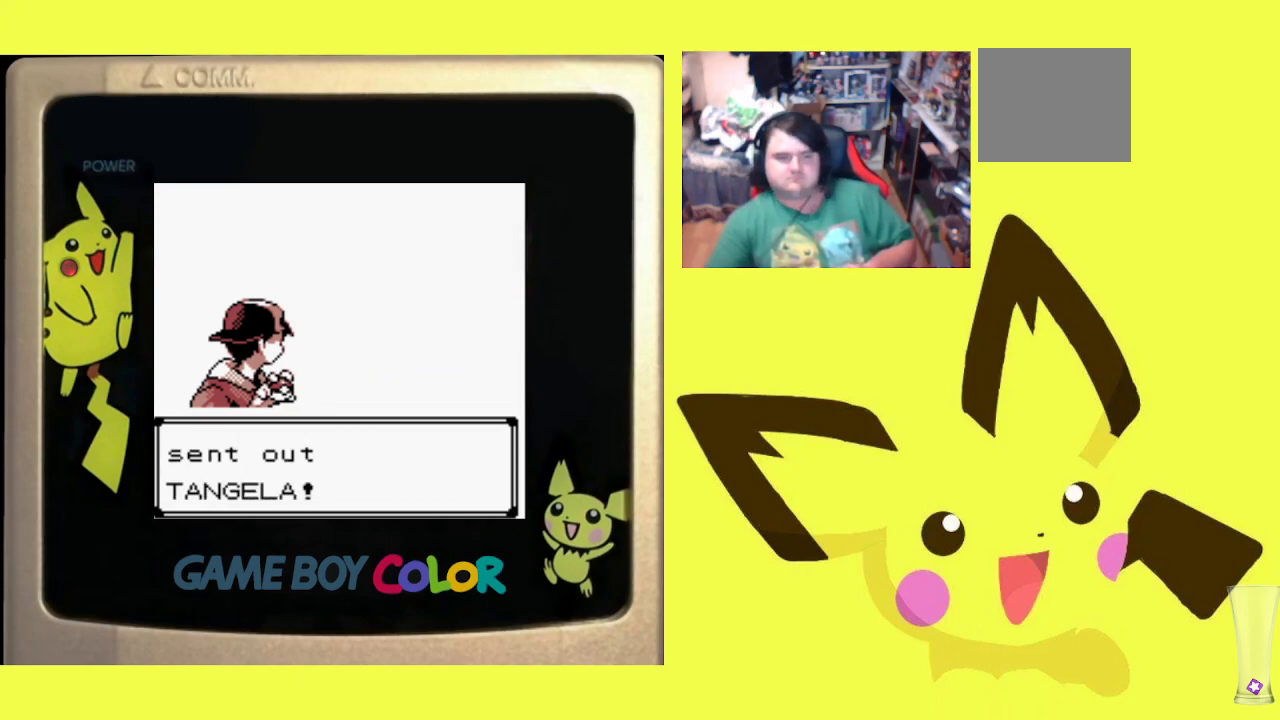
{"buttons": [], "events": [[17, "CIRCLE", "down"], [150, "CIRCLE", "up"], [267, "CIRCLE", "down"], [383, "CIRCLE", "up"]]}
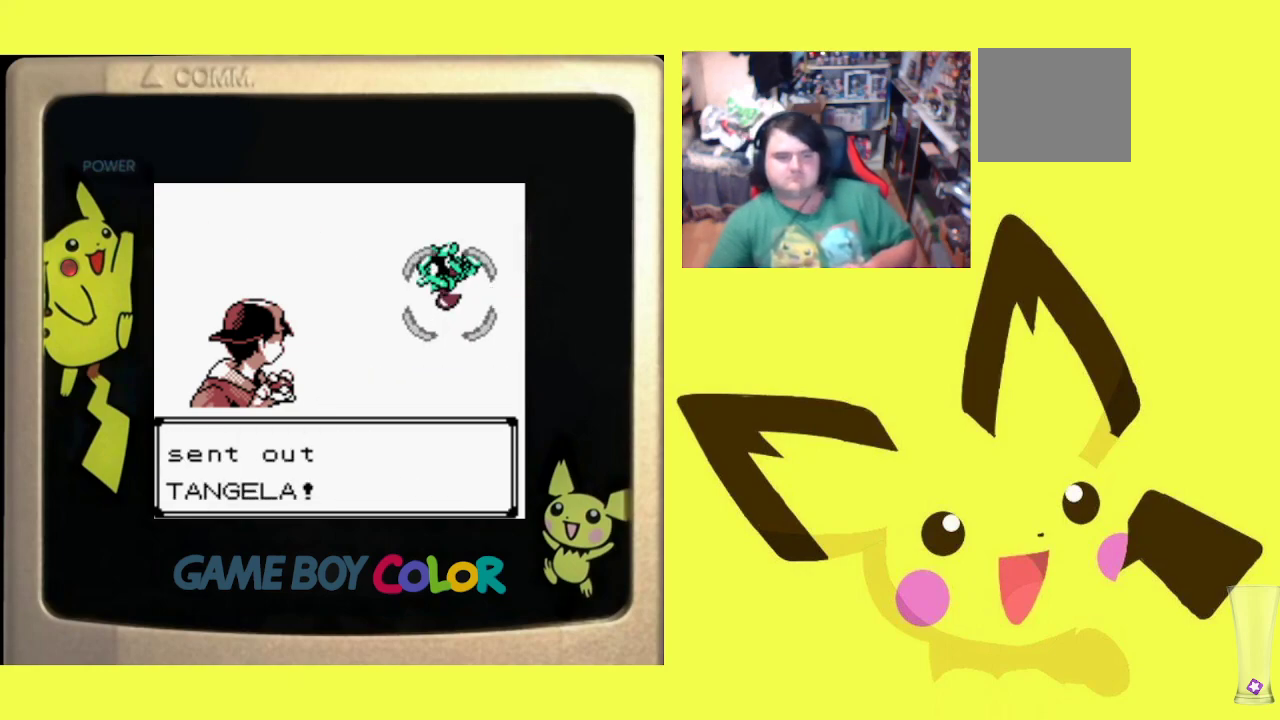
{"buttons": [], "events": []}
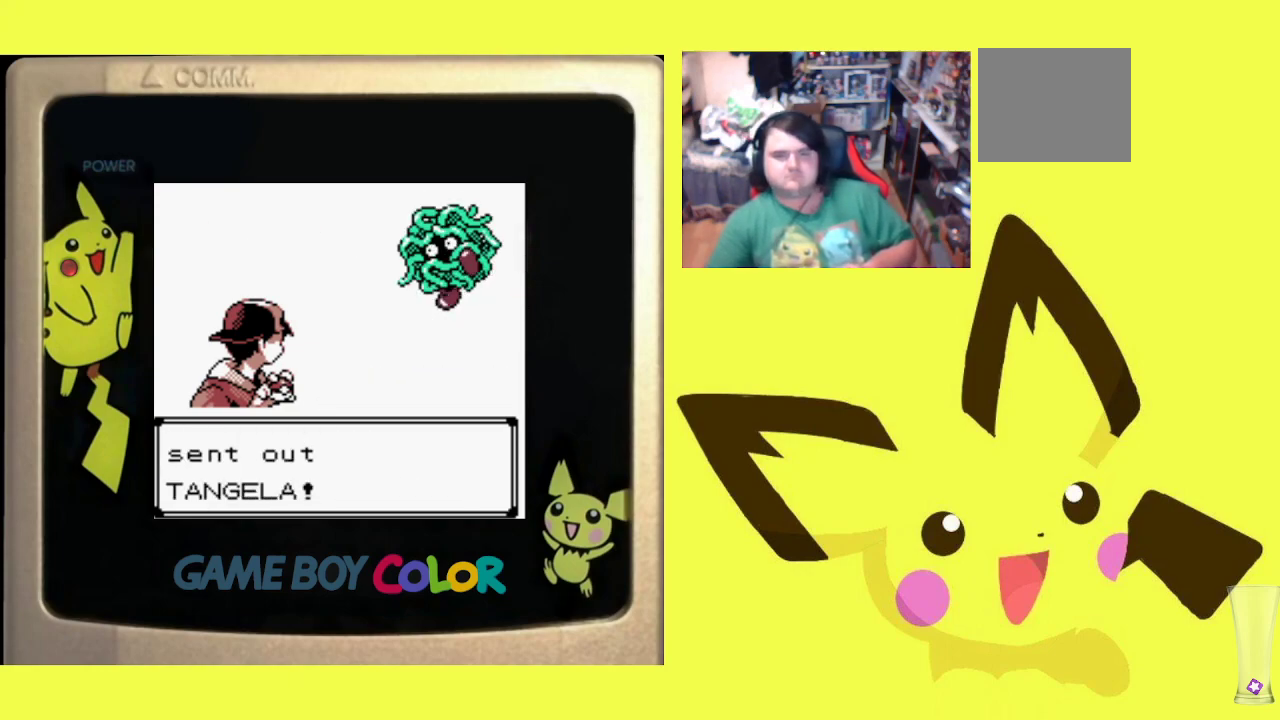
{"buttons": ["CIRCLE"], "events": [[200, "CIRCLE", "down"], [333, "CIRCLE", "up"], [433, "CIRCLE", "down"]]}
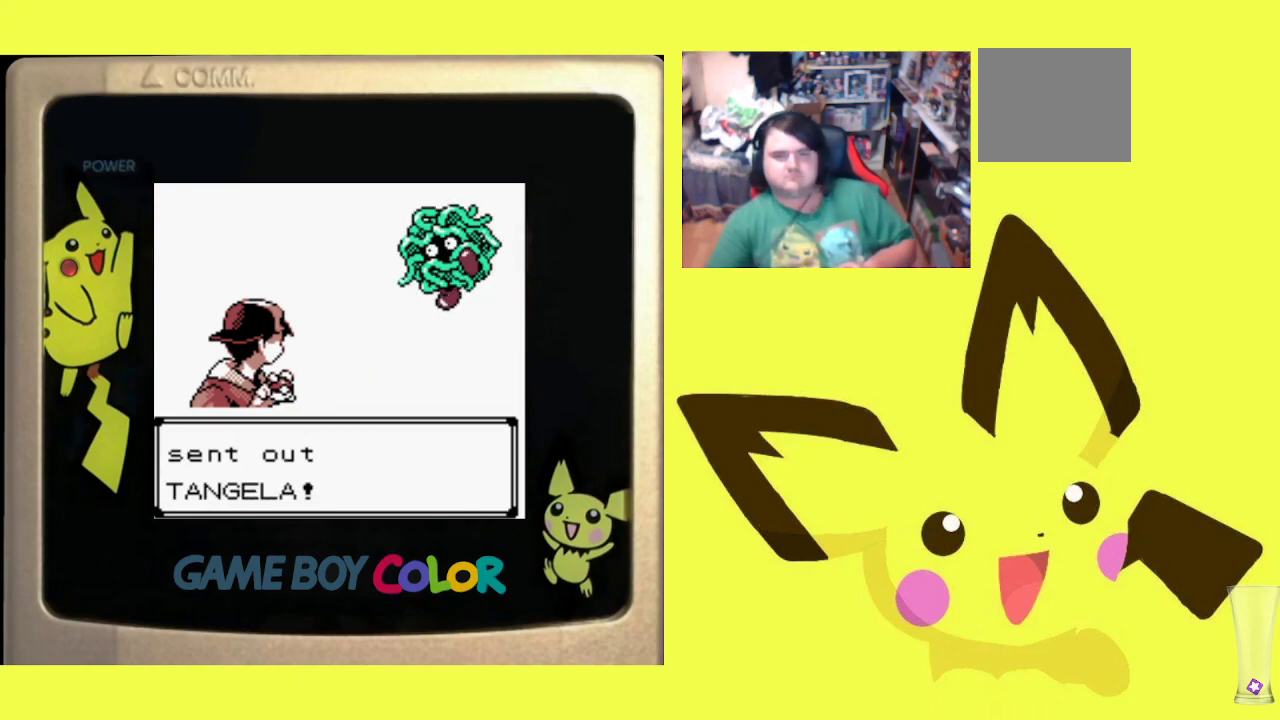
{"buttons": ["CIRCLE"], "events": [[50, "CIRCLE", "up"], [150, "CIRCLE", "down"], [267, "CIRCLE", "up"], [400, "CIRCLE", "down"]]}
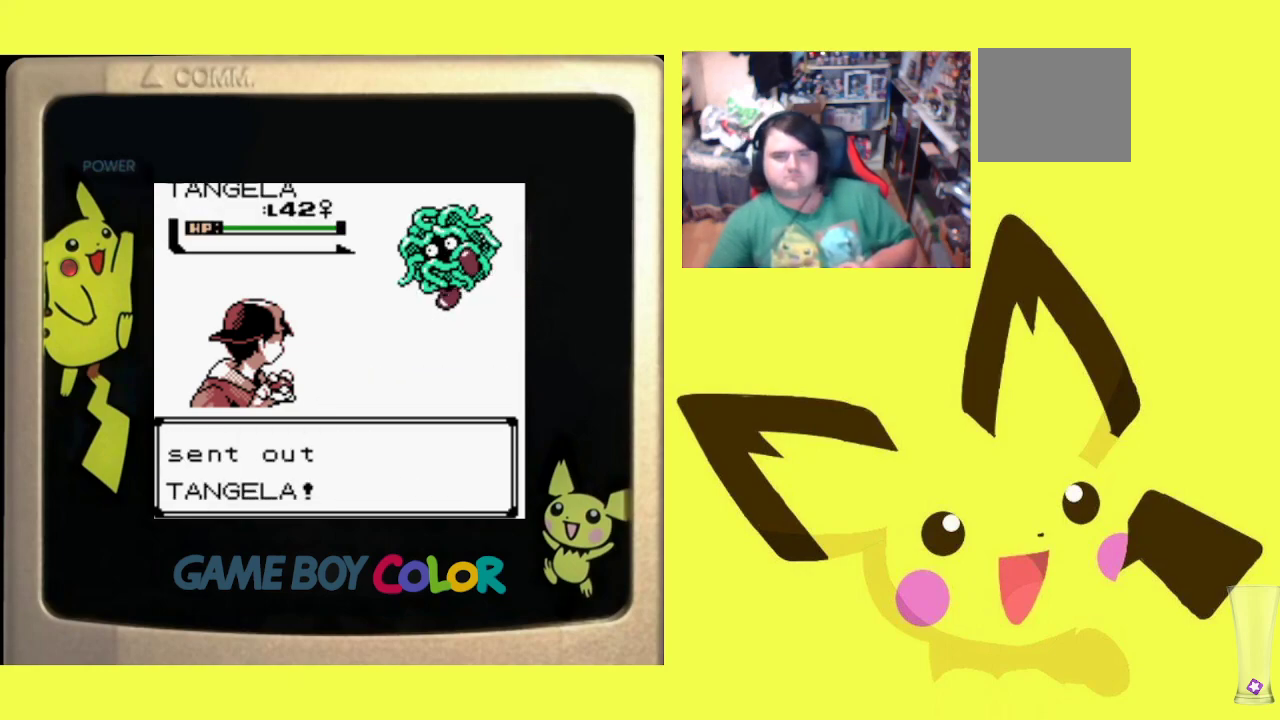
{"buttons": [], "events": [[17, "CIRCLE", "up"], [217, "CIRCLE", "down"], [367, "CIRCLE", "up"]]}
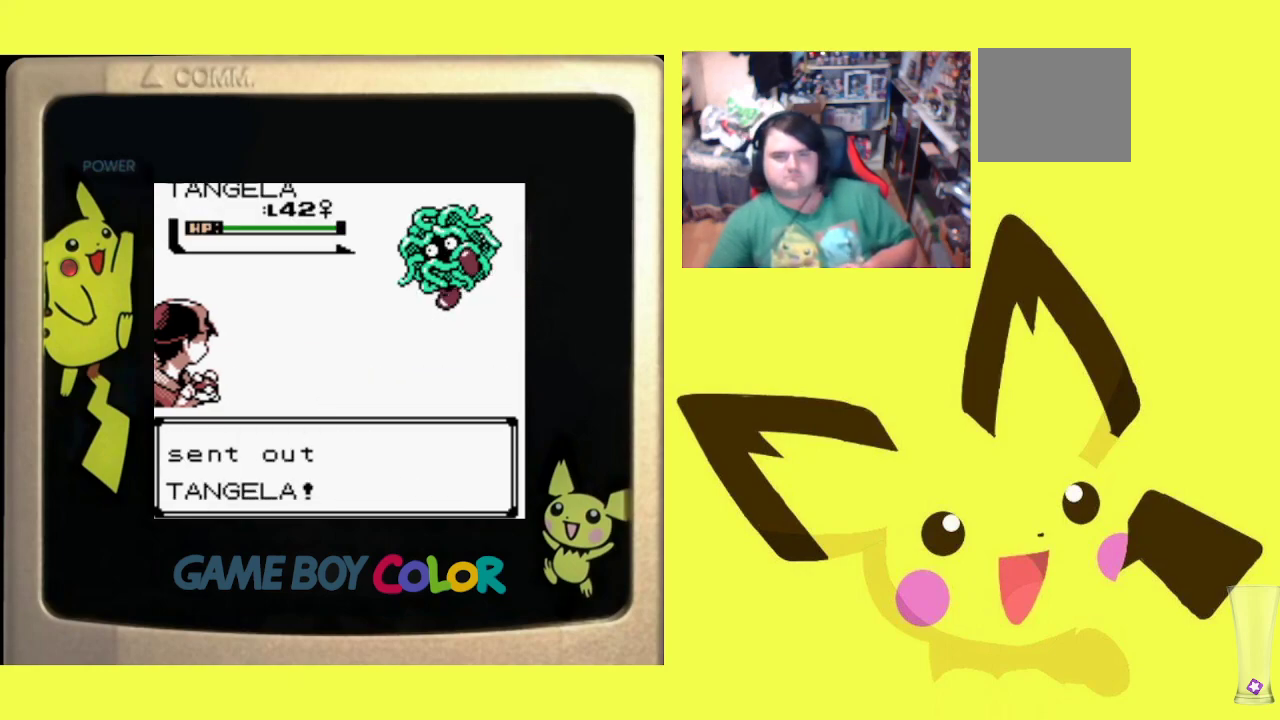
{"buttons": [], "events": []}
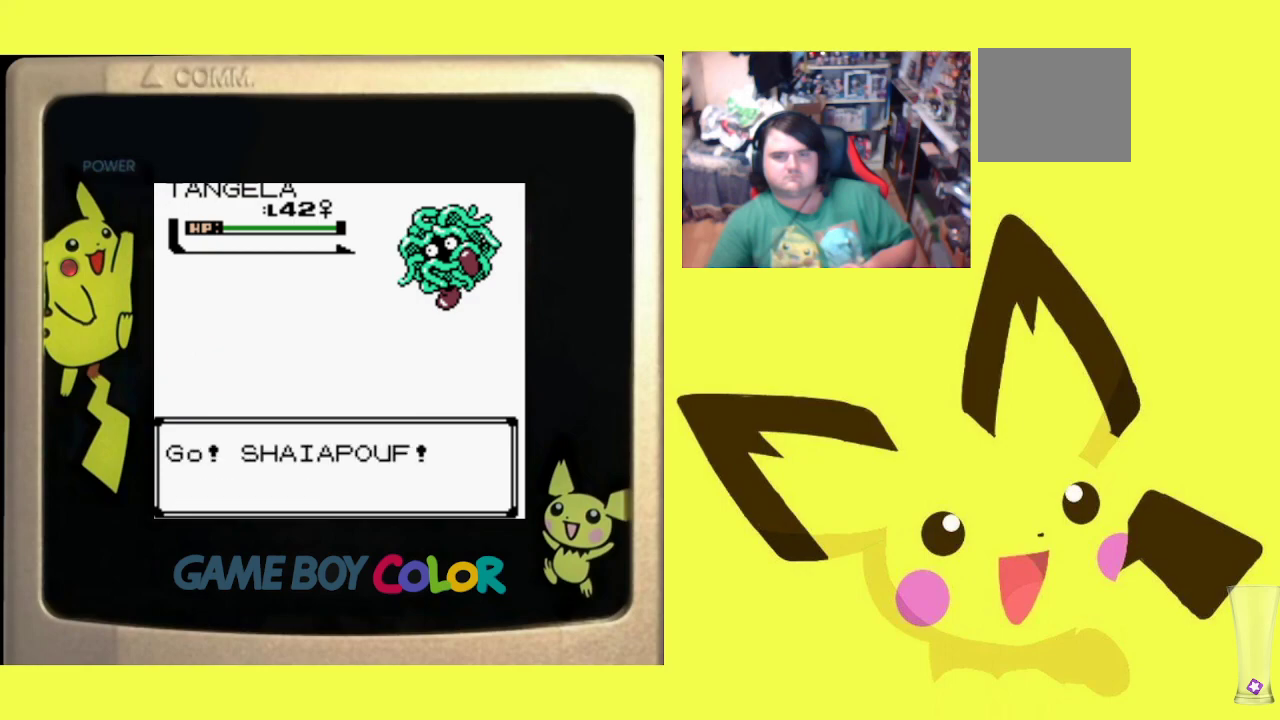
{"buttons": [], "events": []}
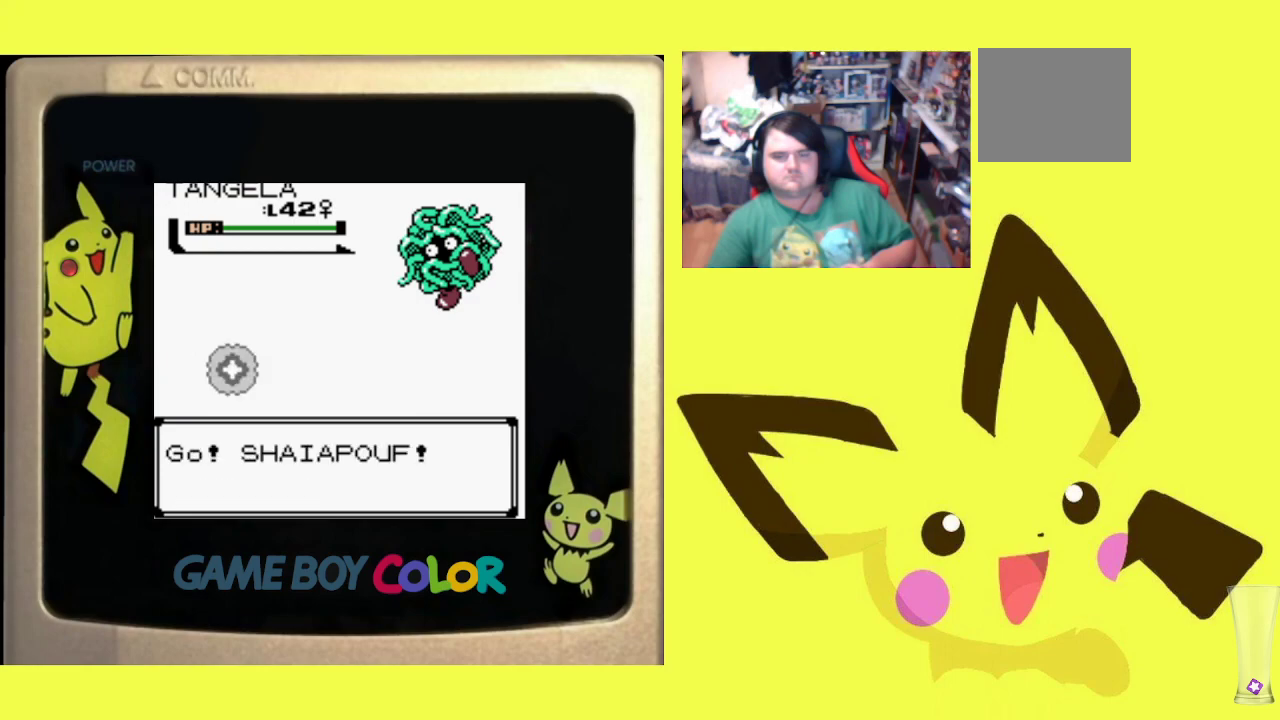
{"buttons": [], "events": []}
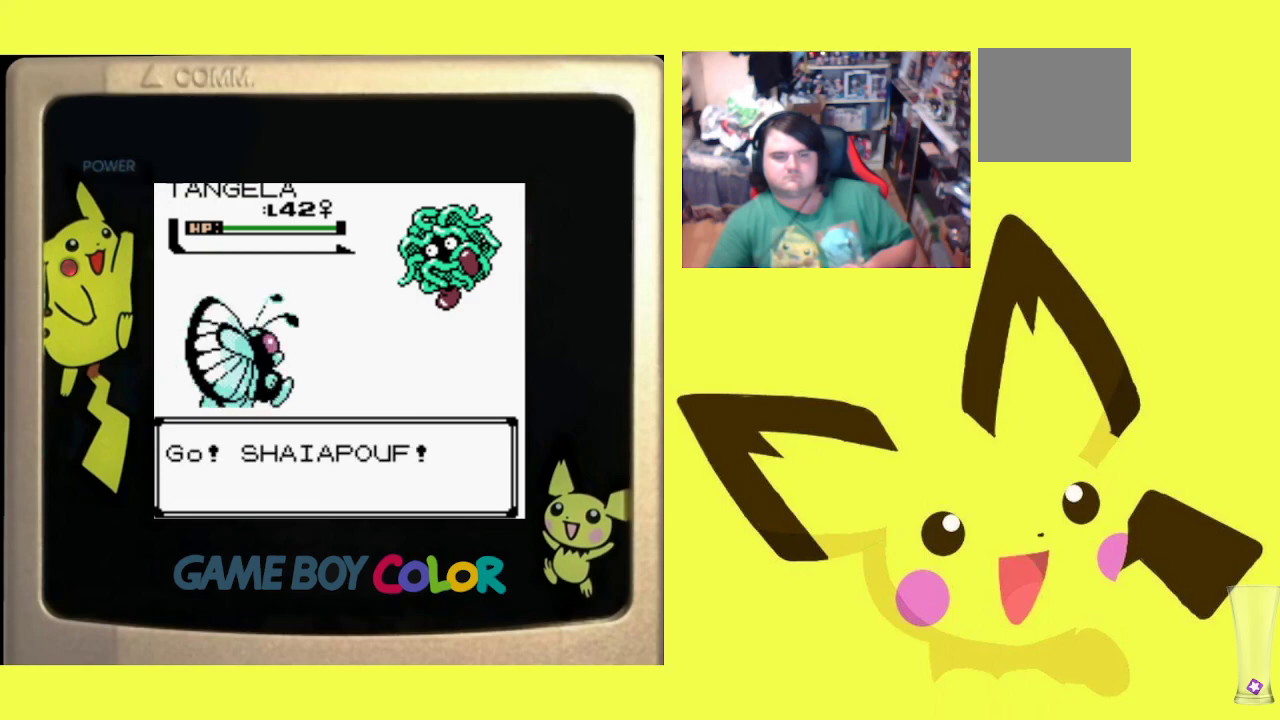
{"buttons": [], "events": []}
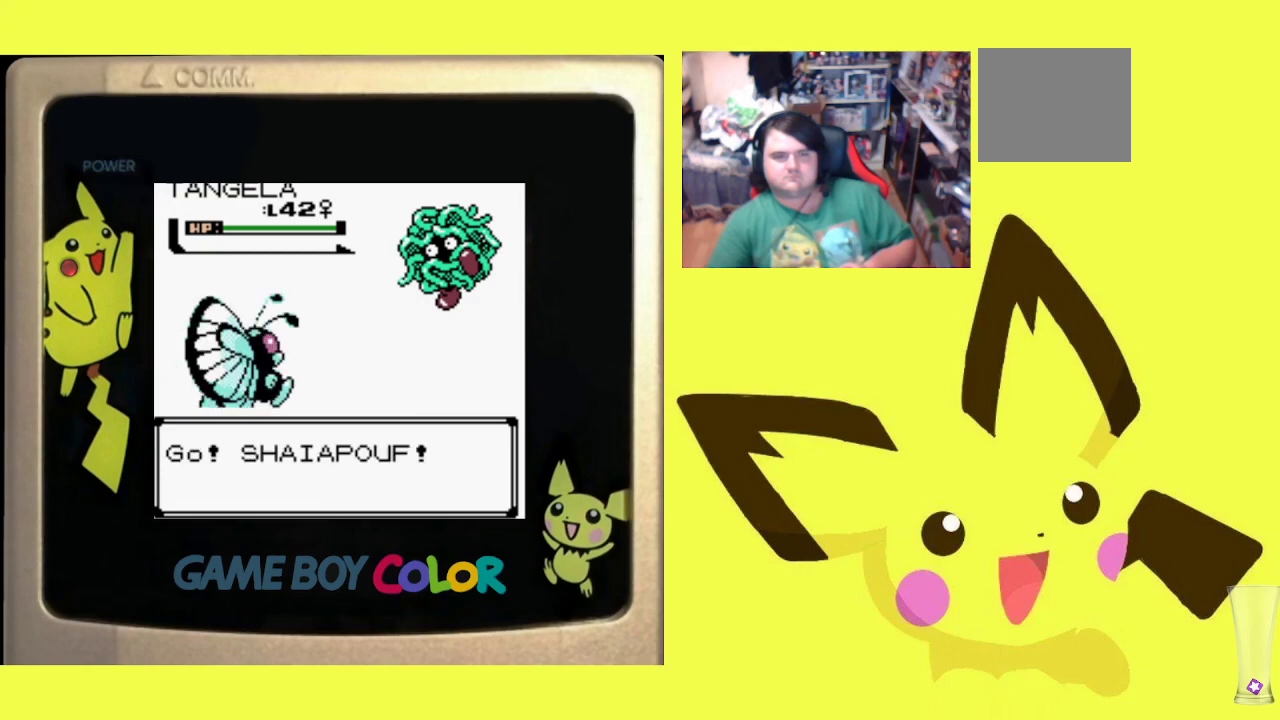
{"buttons": [], "events": []}
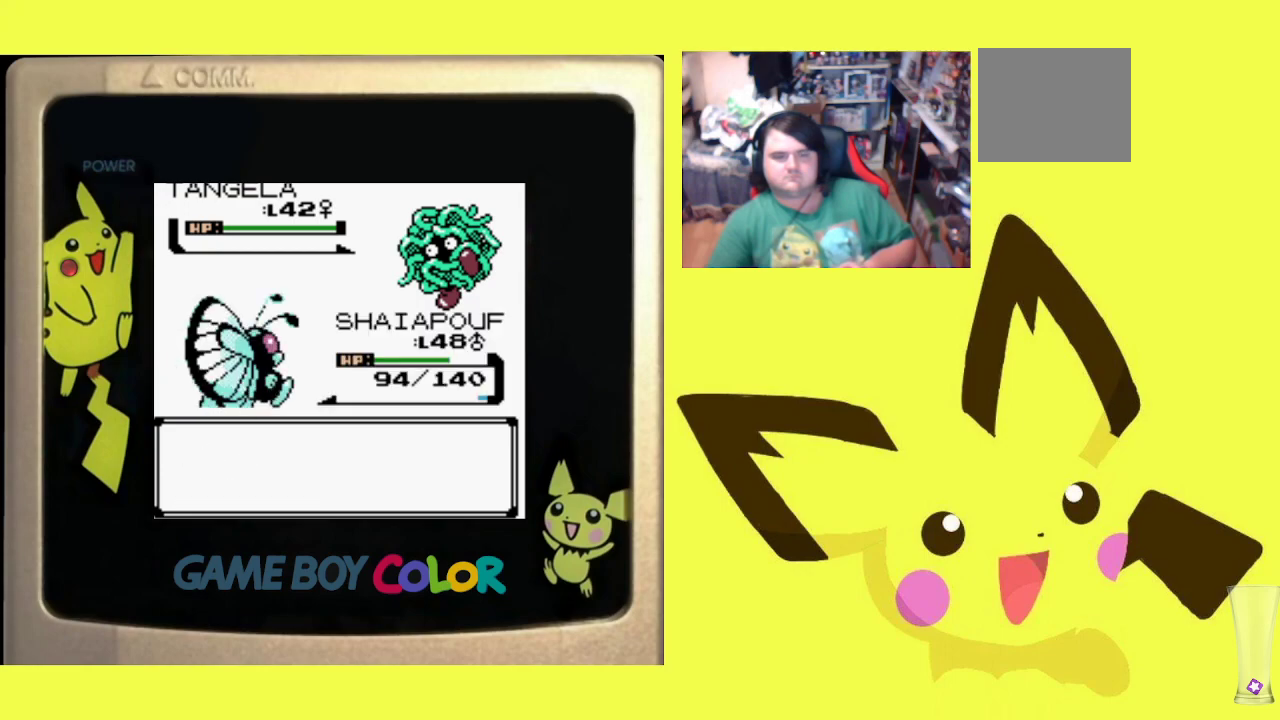
{"buttons": [], "events": []}
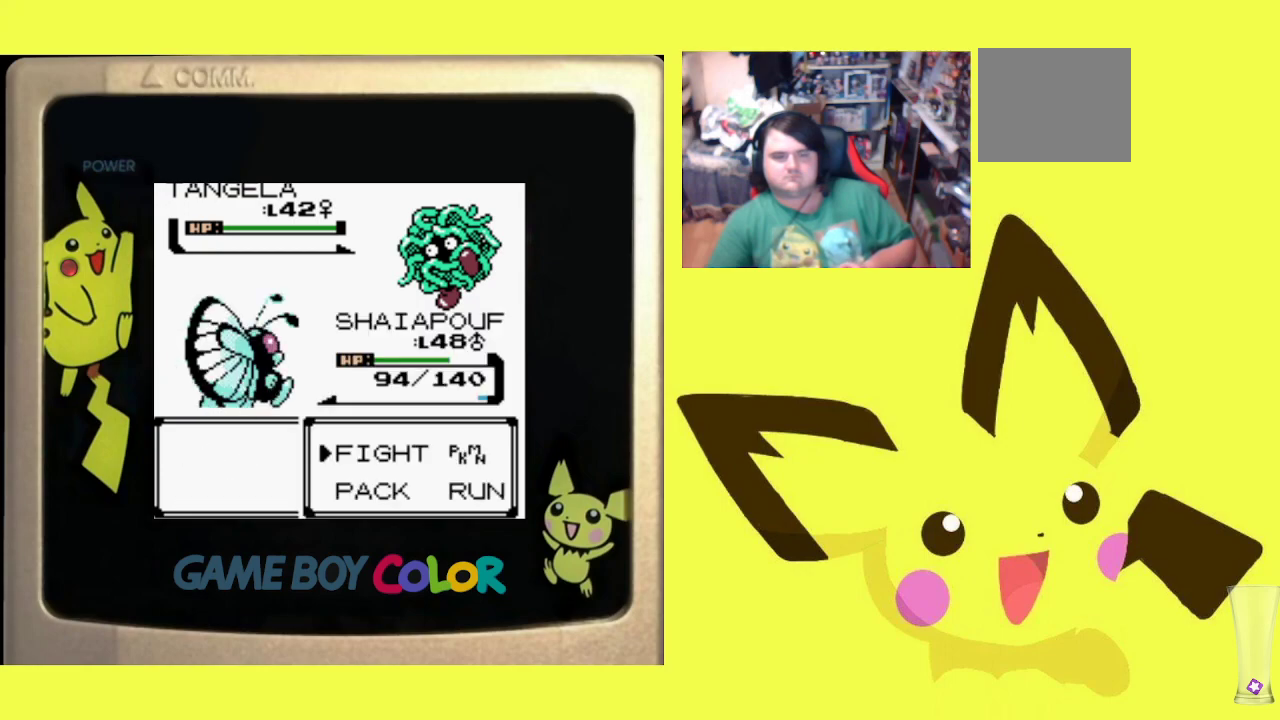
{"buttons": [], "events": [[17, "CIRCLE", "down"], [150, "CIRCLE", "up"], [267, "DPAD_UP", "down"], [383, "DPAD_UP", "up"]]}
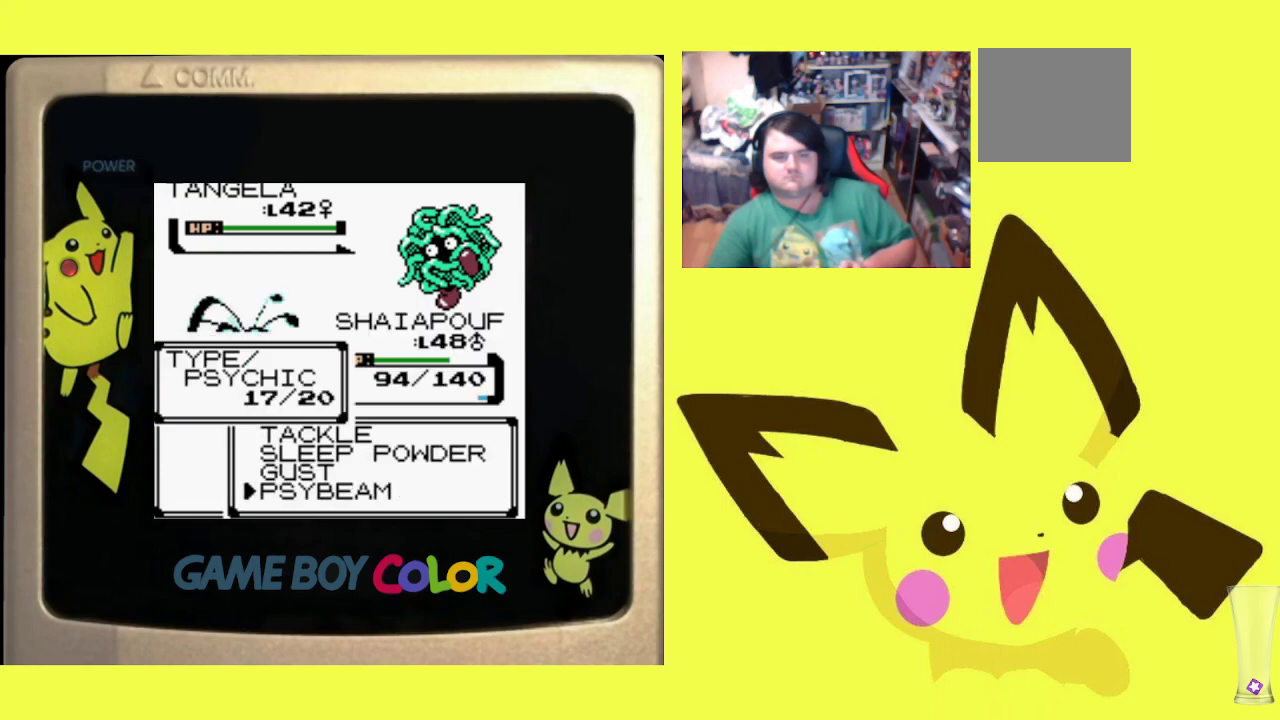
{"buttons": ["CIRCLE"], "events": [[433, "CIRCLE", "down"]]}
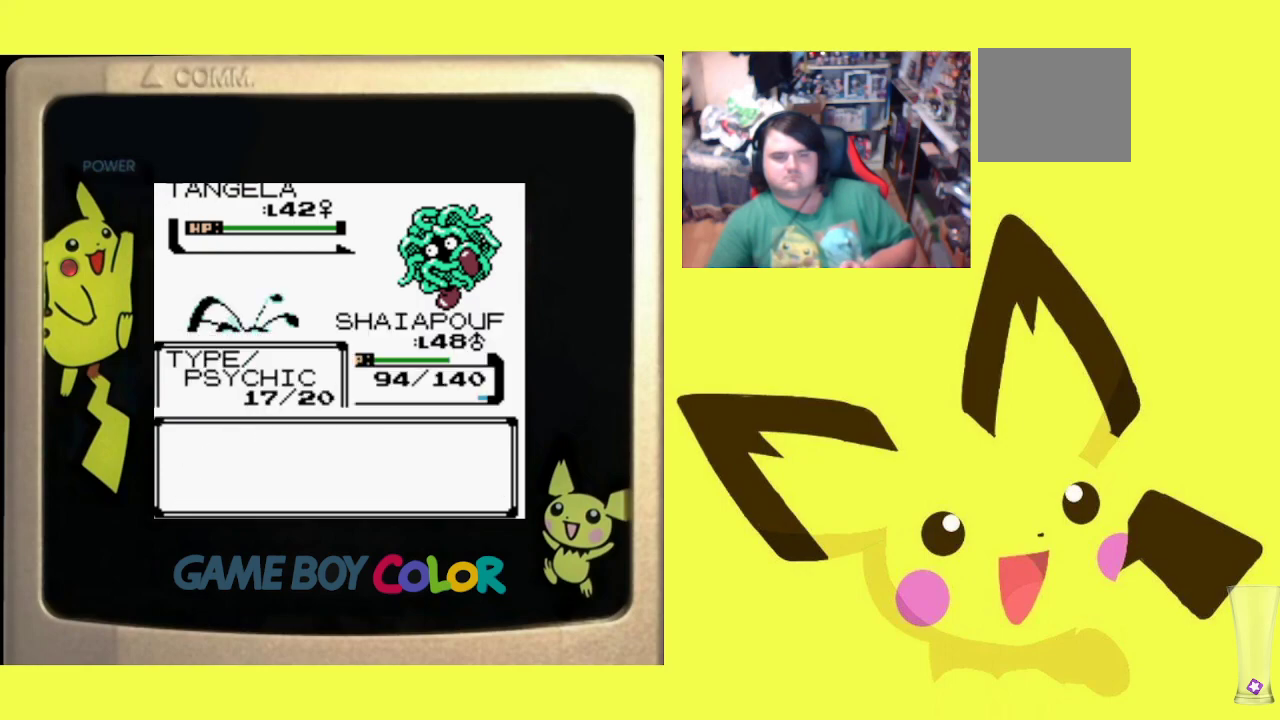
{"buttons": [], "events": [[67, "CIRCLE", "up"]]}
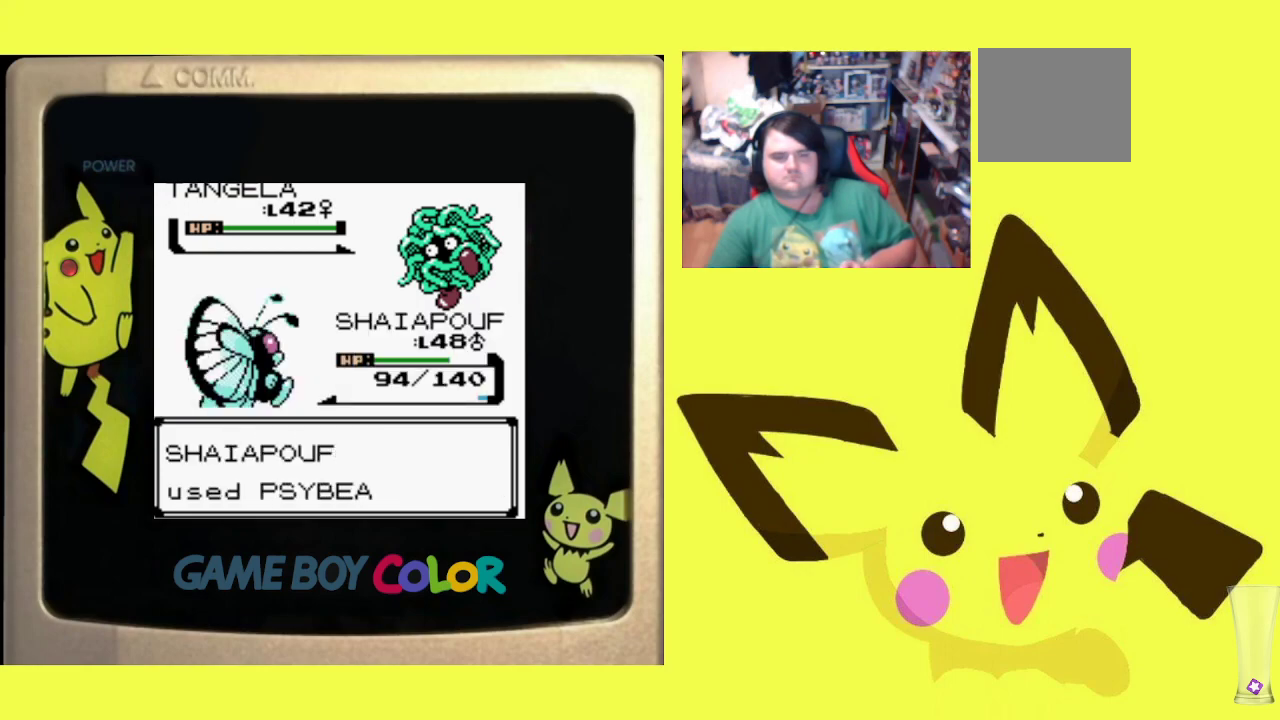
{"buttons": [], "events": []}